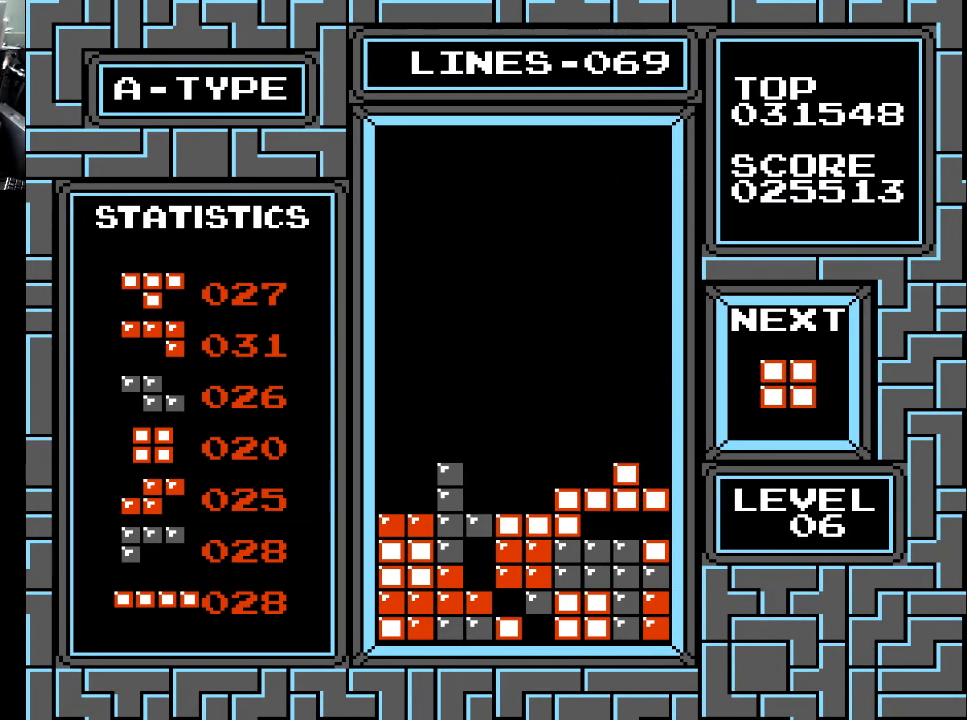
Gameplay with a controller (Xbox layout); each line is a JSON object with the inputs held at the frame after it. "events" lists button and stick changes between this image and that frame as [ms after this image, input, new state], when the widget could be followed in between. Not read: left_stick.
{"buttons": [], "right_stick": "center", "events": [[300, "DPAD_DOWN", "up"]]}
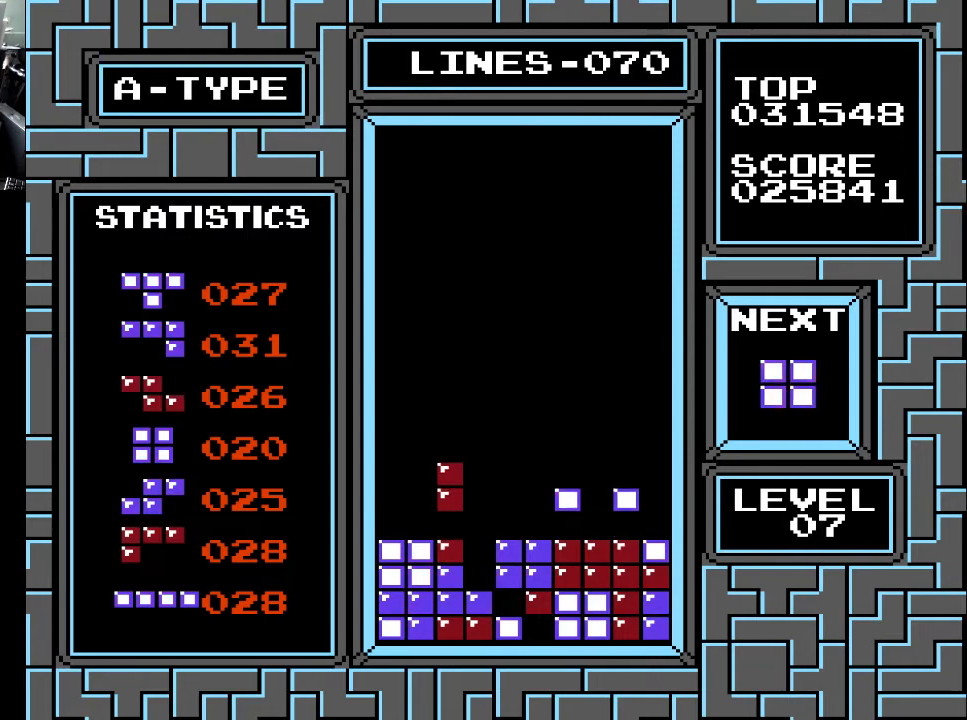
{"buttons": [], "right_stick": "center", "events": []}
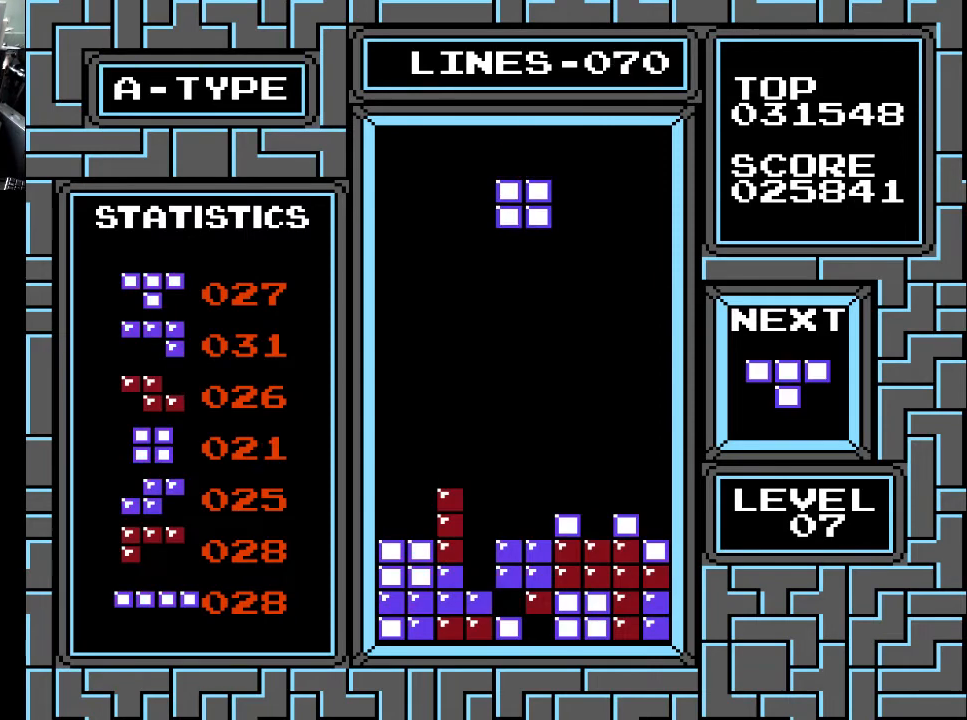
{"buttons": [], "right_stick": "center", "events": []}
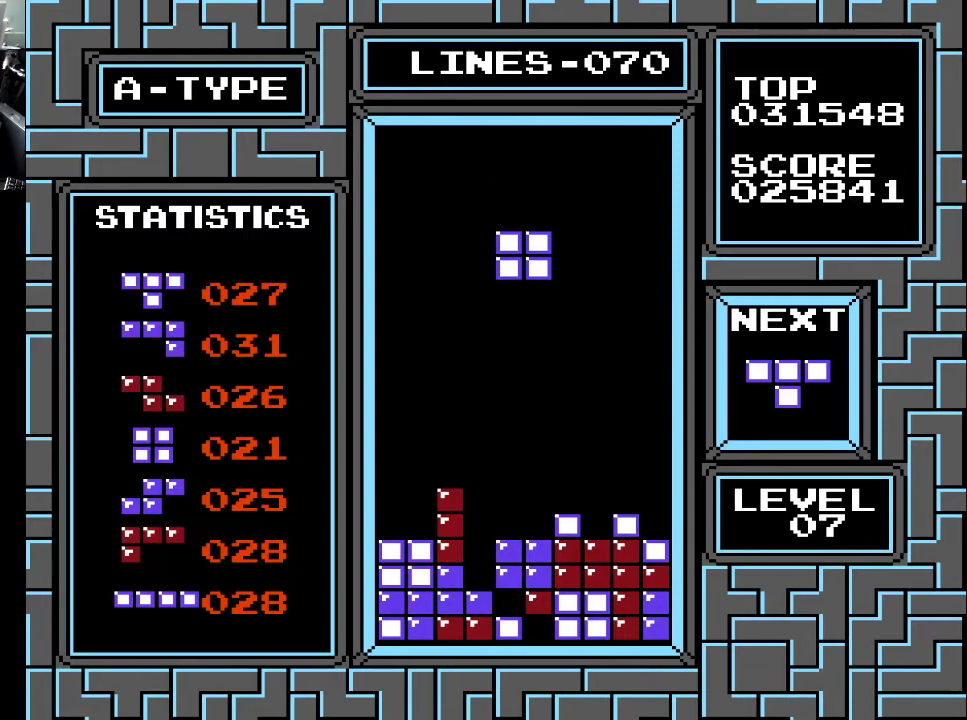
{"buttons": [], "right_stick": "center", "events": [[67, "DPAD_LEFT", "down"], [133, "DPAD_LEFT", "up"], [200, "DPAD_LEFT", "down"], [300, "DPAD_LEFT", "up"], [367, "DPAD_LEFT", "down"], [467, "DPAD_LEFT", "up"]]}
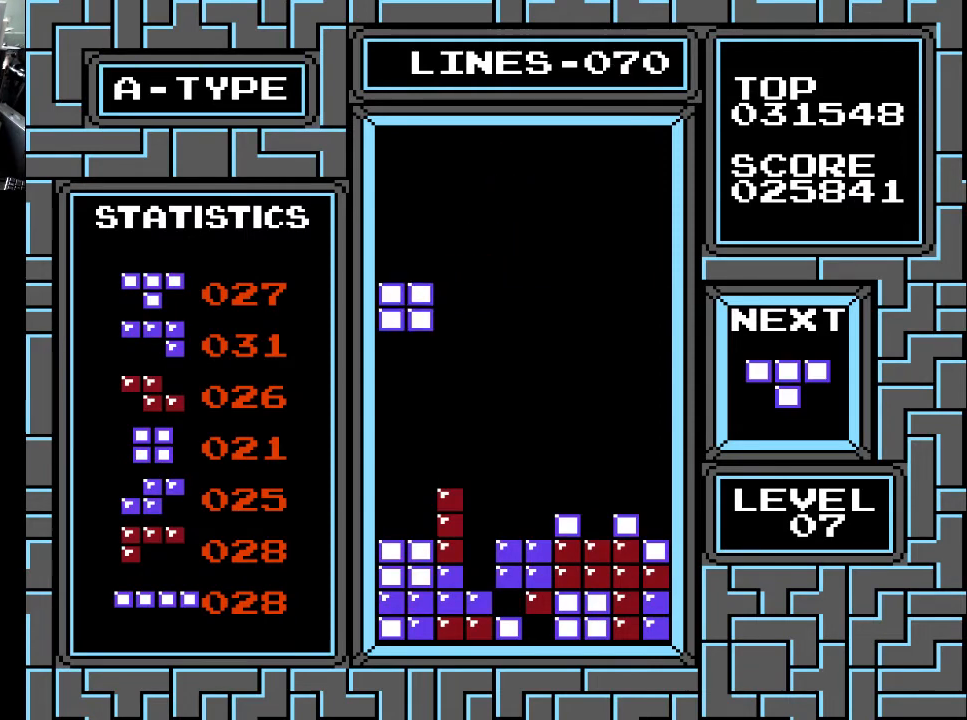
{"buttons": ["DPAD_DOWN"], "right_stick": "center", "events": [[33, "DPAD_LEFT", "down"], [133, "DPAD_LEFT", "up"], [167, "DPAD_LEFT", "down"], [300, "DPAD_LEFT", "up"], [400, "DPAD_DOWN", "down"]]}
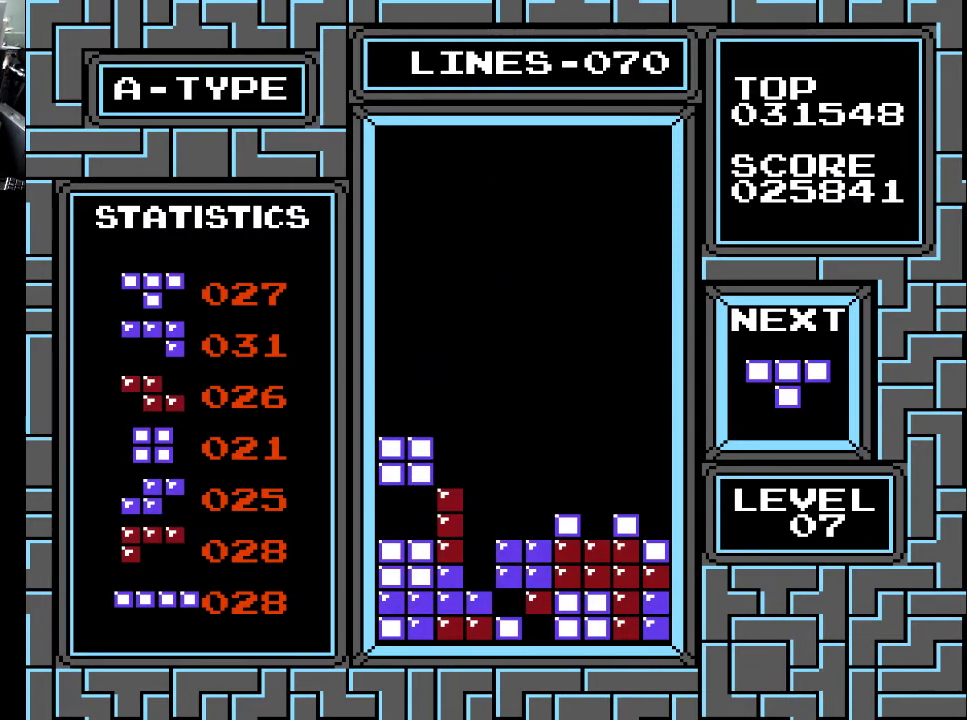
{"buttons": ["DPAD_RIGHT"], "right_stick": "center", "events": [[300, "DPAD_DOWN", "up"], [467, "DPAD_RIGHT", "down"]]}
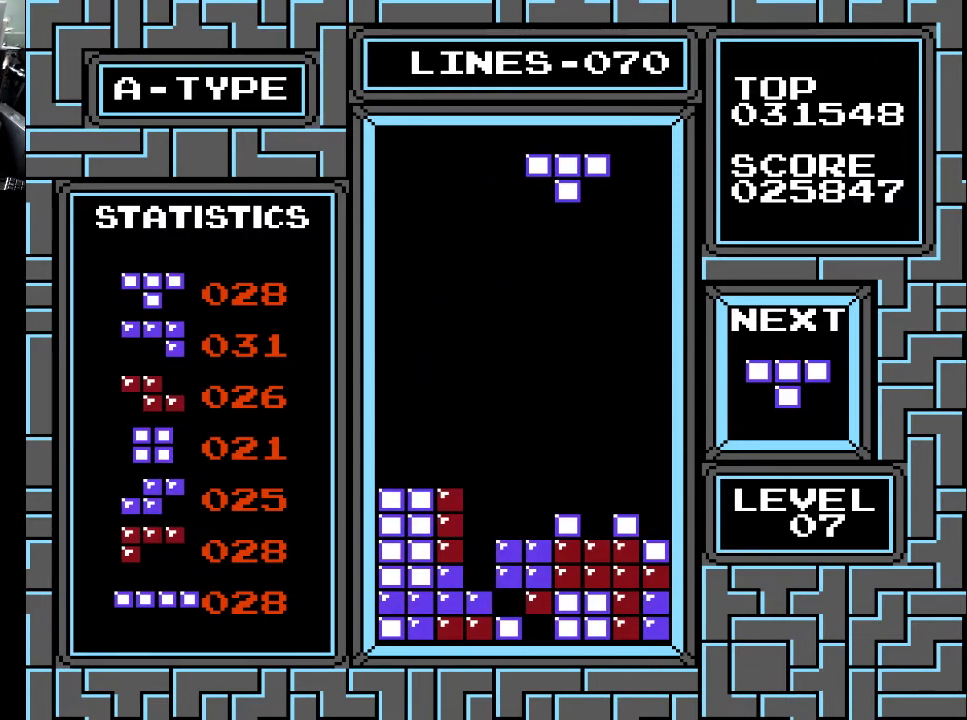
{"buttons": [], "right_stick": "center", "events": [[33, "DPAD_RIGHT", "up"], [133, "DPAD_RIGHT", "down"], [200, "DPAD_RIGHT", "up"], [300, "X", "down"], [333, "X", "up"]]}
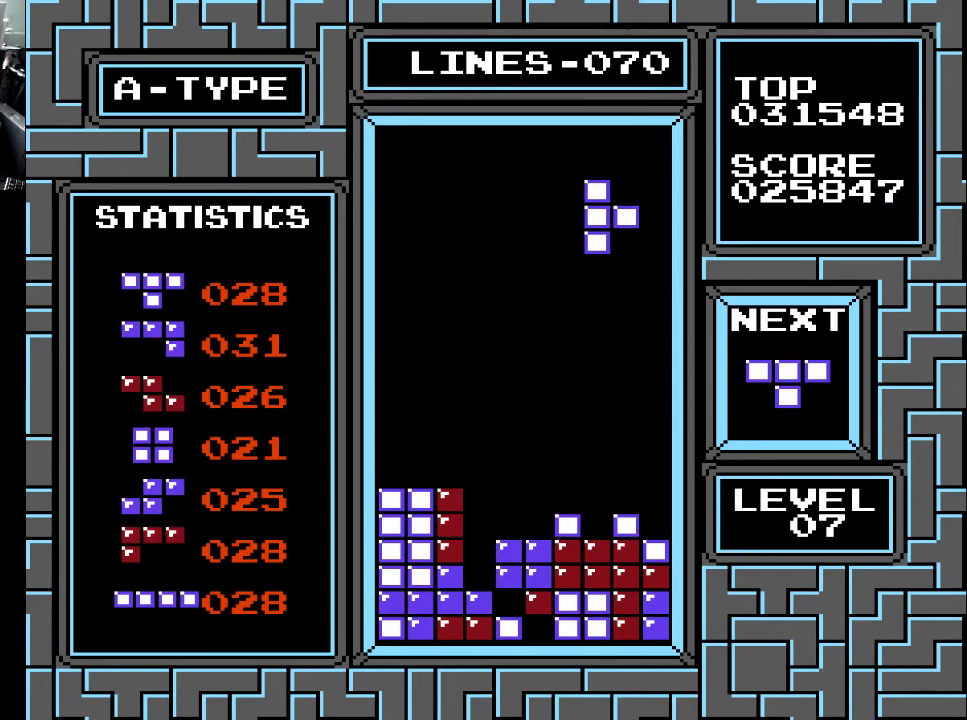
{"buttons": [], "right_stick": "center", "events": [[200, "X", "down"], [300, "X", "up"], [367, "X", "down"], [467, "X", "up"]]}
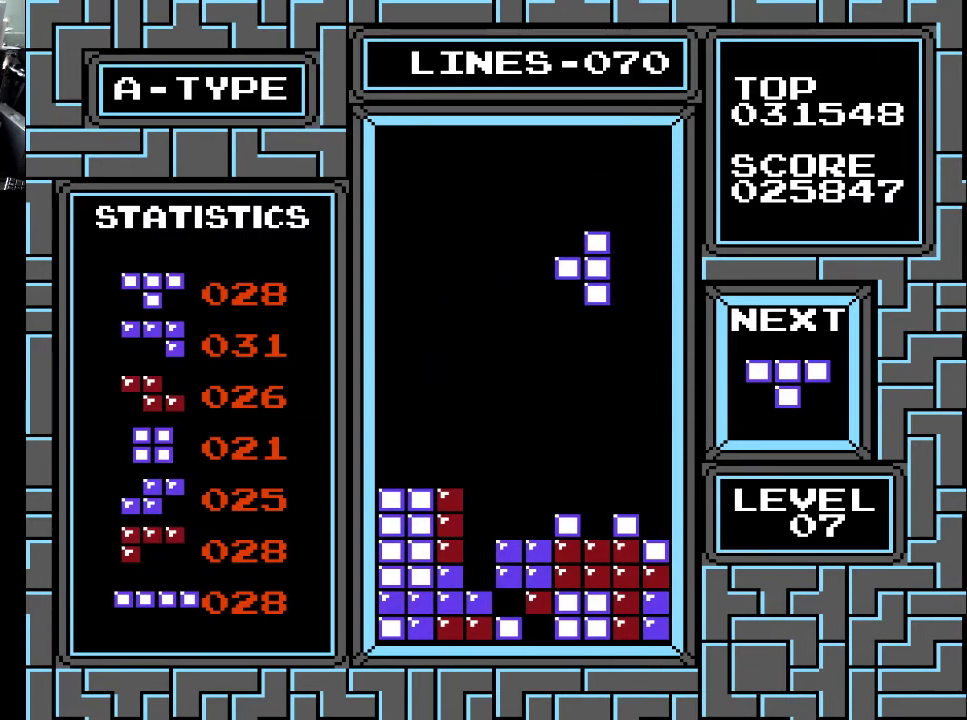
{"buttons": ["DPAD_DOWN"], "right_stick": "center", "events": [[167, "DPAD_DOWN", "down"]]}
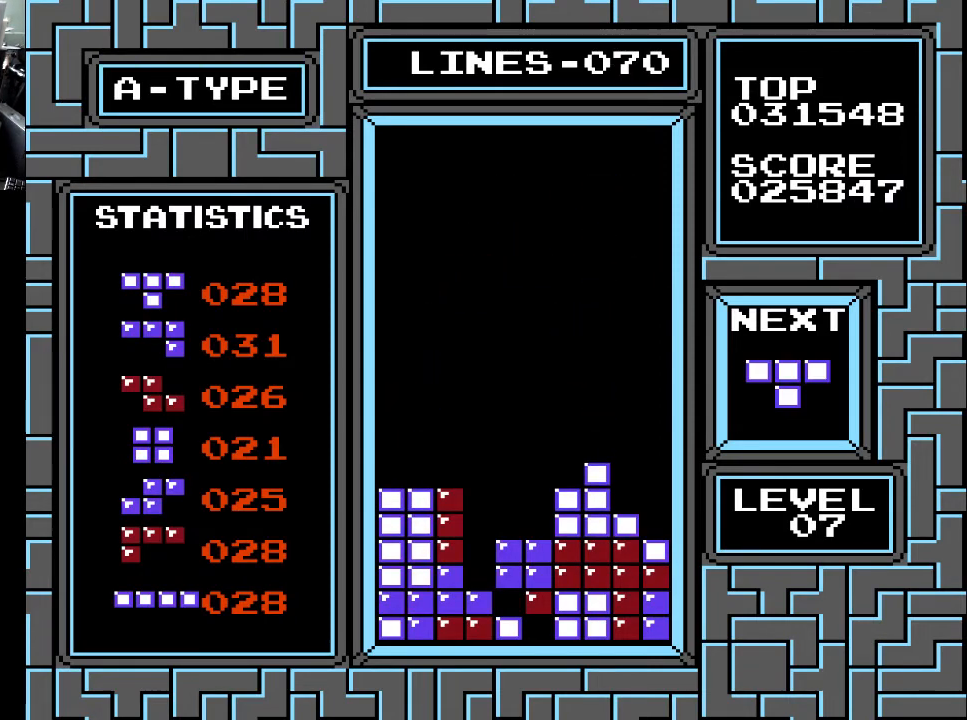
{"buttons": [], "right_stick": "center", "events": [[133, "DPAD_DOWN", "up"]]}
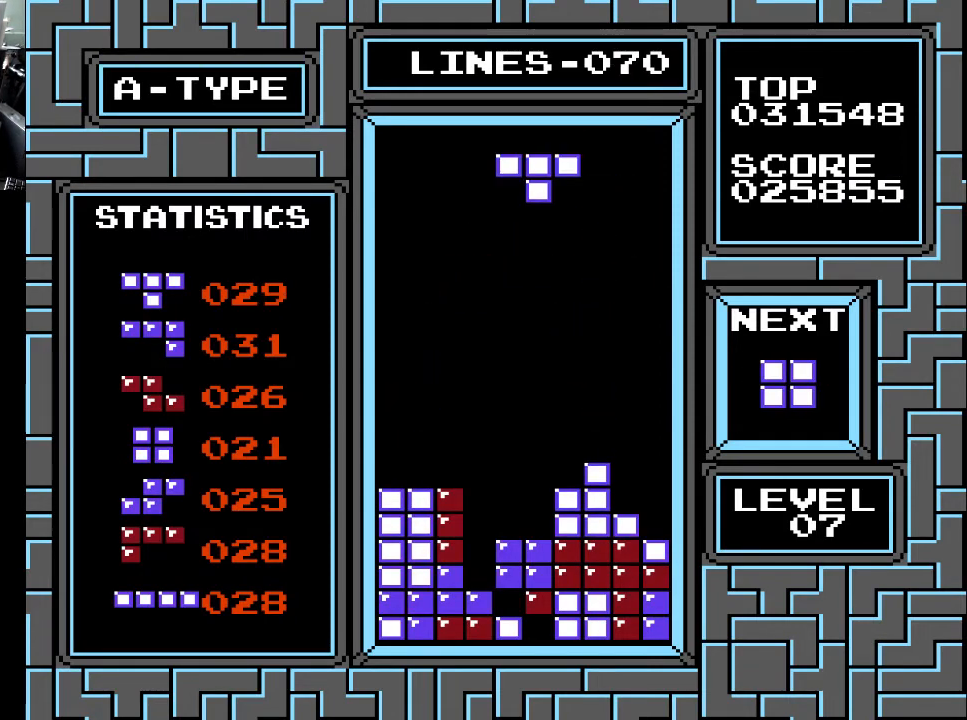
{"buttons": ["X"], "right_stick": "center", "events": [[167, "DPAD_RIGHT", "down"], [267, "DPAD_RIGHT", "up"], [333, "X", "down"], [400, "X", "up"], [500, "X", "down"]]}
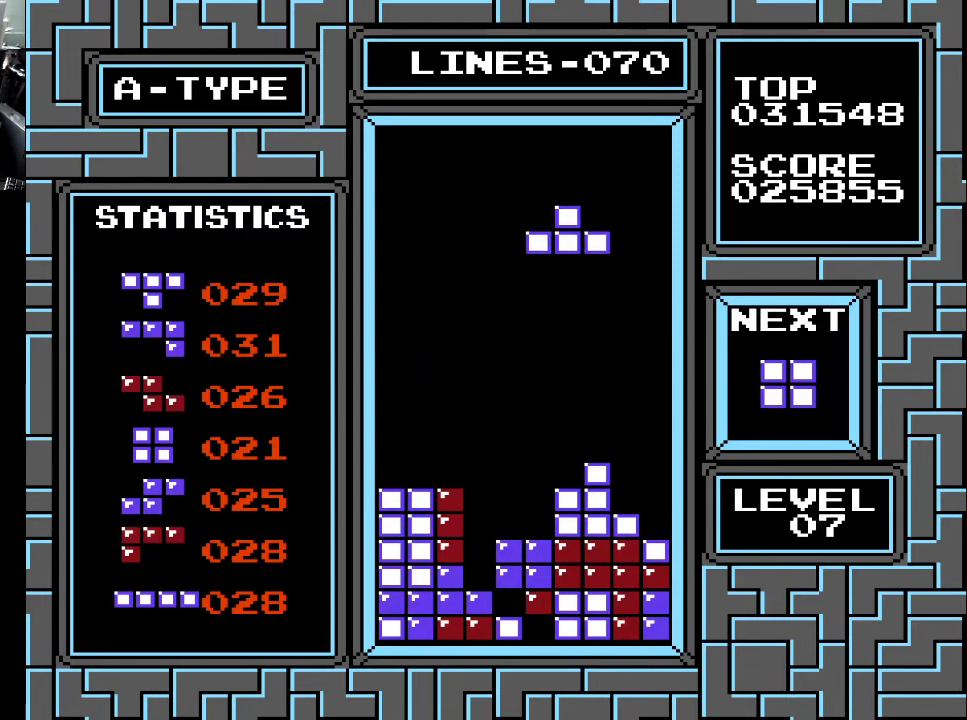
{"buttons": [], "right_stick": "center", "events": [[100, "X", "up"], [167, "DPAD_RIGHT", "down"], [200, "X", "down"], [233, "DPAD_RIGHT", "up"], [300, "X", "up"], [400, "DPAD_RIGHT", "down"], [500, "DPAD_RIGHT", "up"]]}
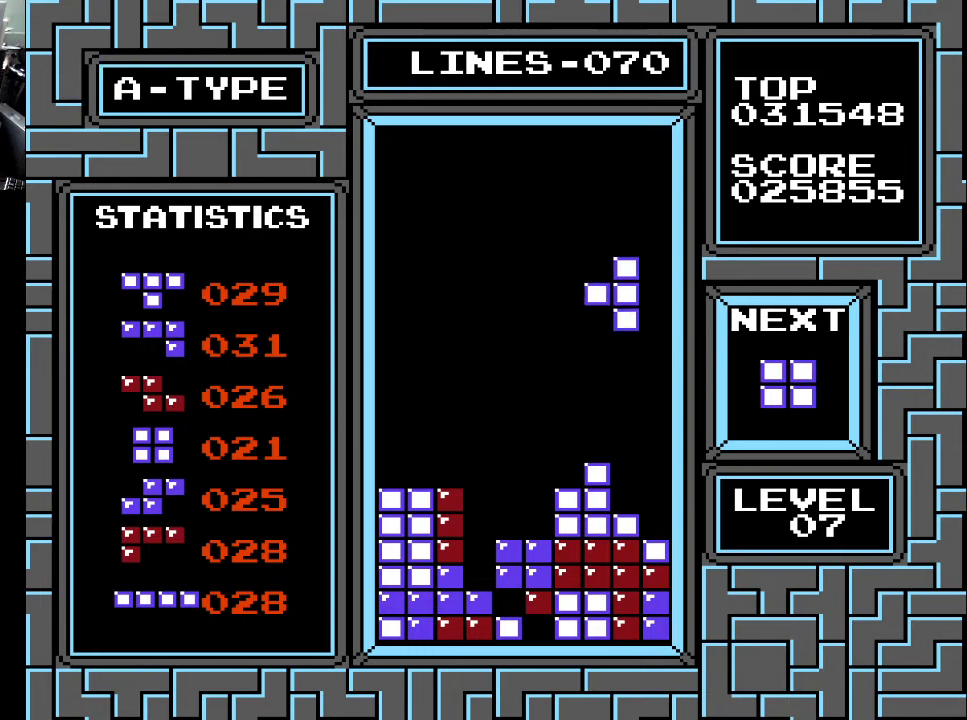
{"buttons": [], "right_stick": "center", "events": [[67, "DPAD_RIGHT", "down"], [133, "DPAD_RIGHT", "up"], [200, "DPAD_RIGHT", "down"], [300, "DPAD_RIGHT", "up"]]}
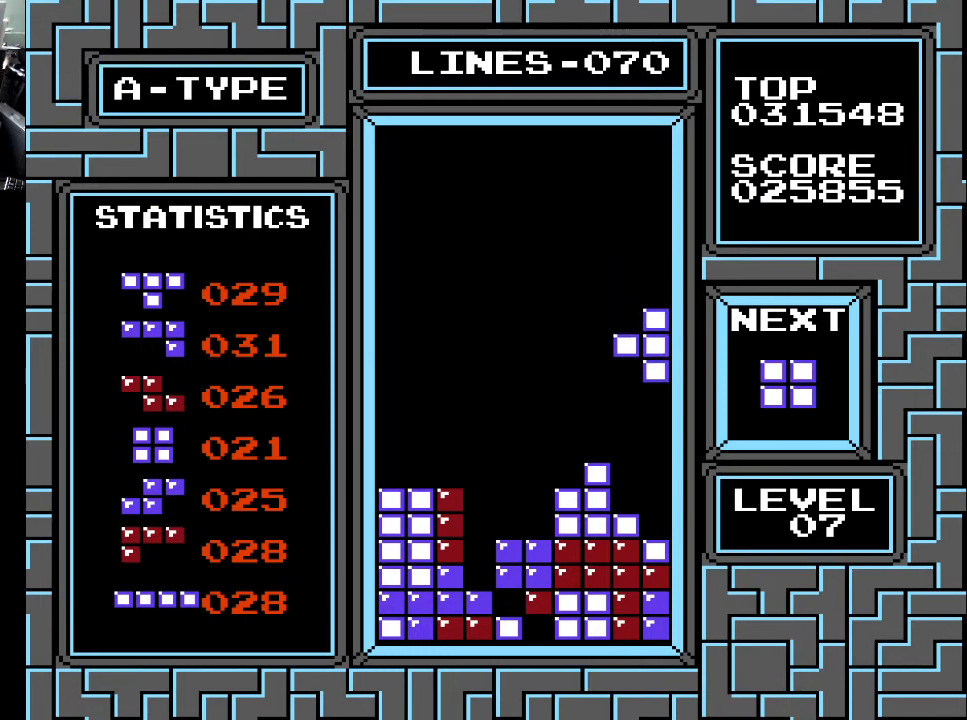
{"buttons": [], "right_stick": "center", "events": [[33, "DPAD_DOWN", "down"], [467, "DPAD_DOWN", "up"]]}
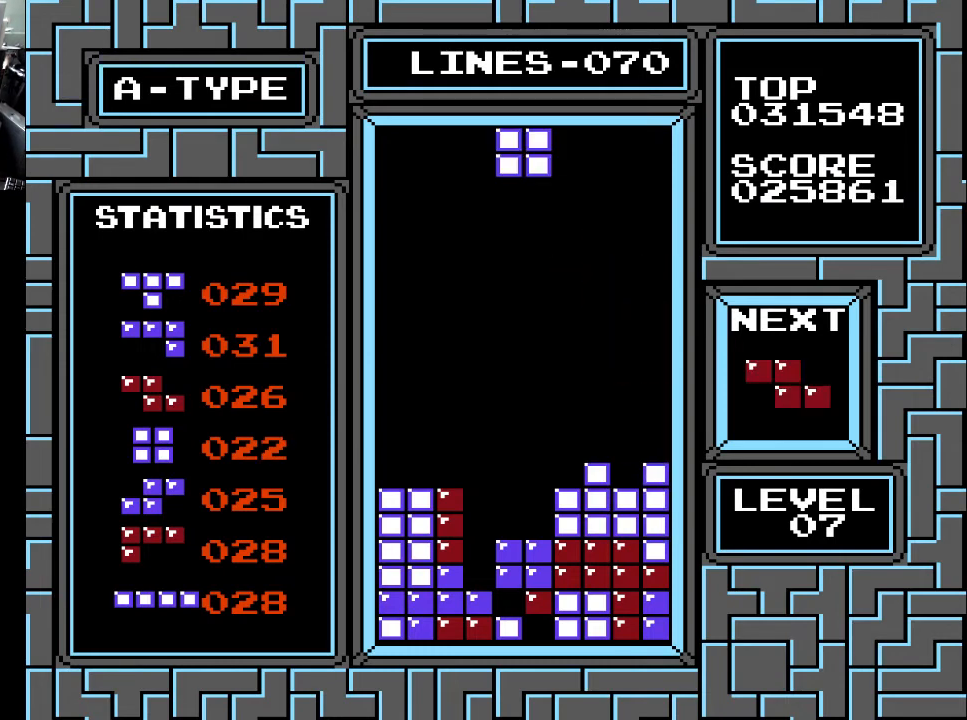
{"buttons": [], "right_stick": "center", "events": [[100, "DPAD_LEFT", "down"], [233, "DPAD_LEFT", "up"], [333, "DPAD_RIGHT", "down"], [433, "DPAD_RIGHT", "up"]]}
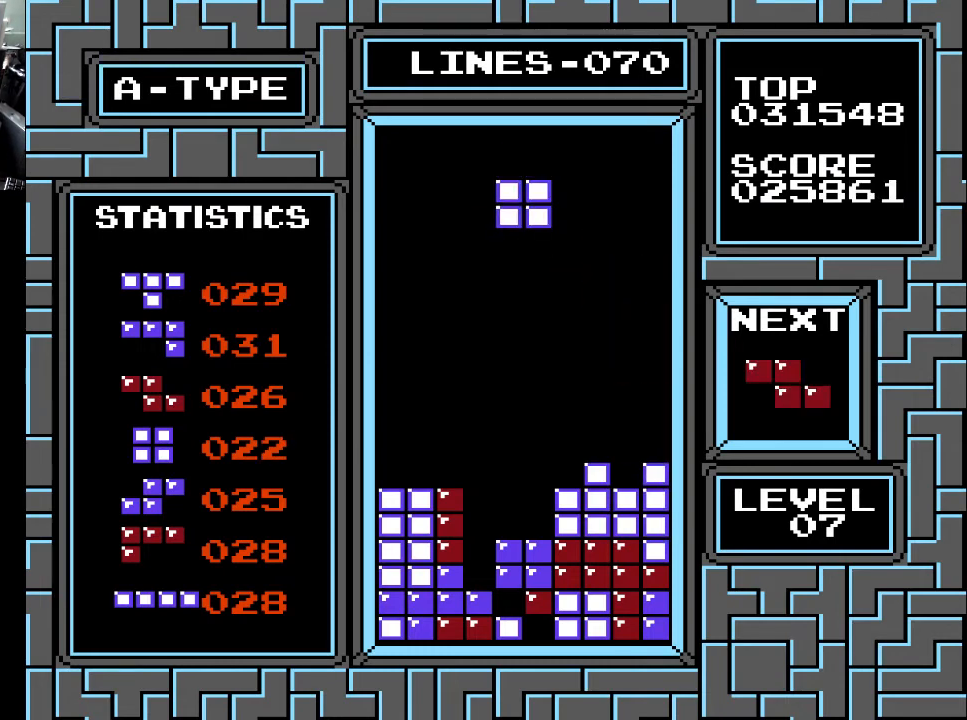
{"buttons": ["DPAD_DOWN"], "right_stick": "center", "events": [[33, "DPAD_DOWN", "down"]]}
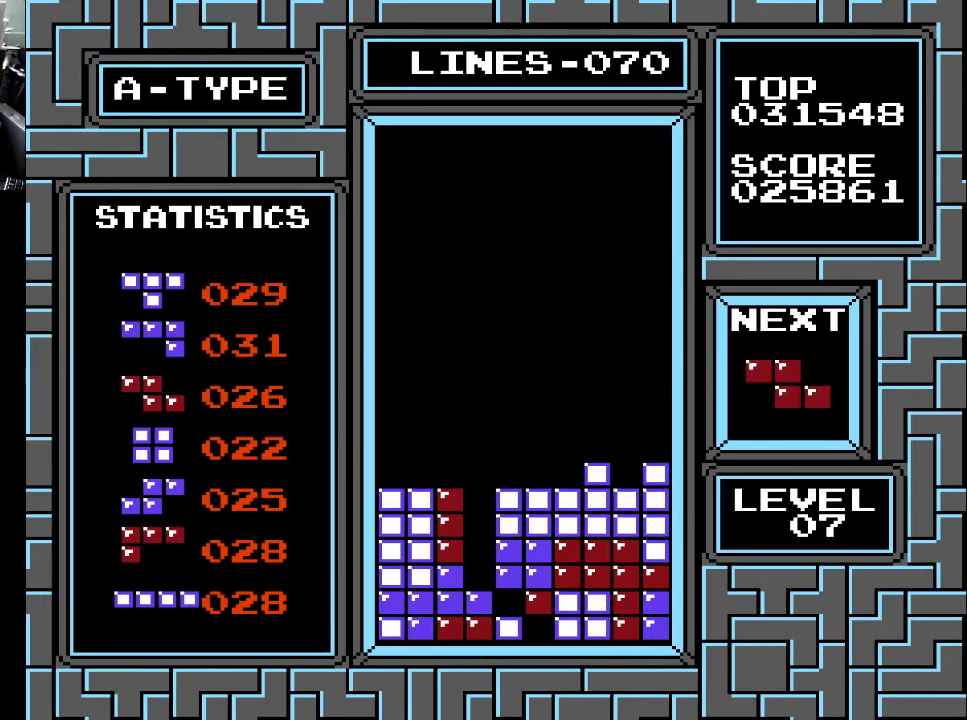
{"buttons": [], "right_stick": "center", "events": [[133, "DPAD_DOWN", "up"]]}
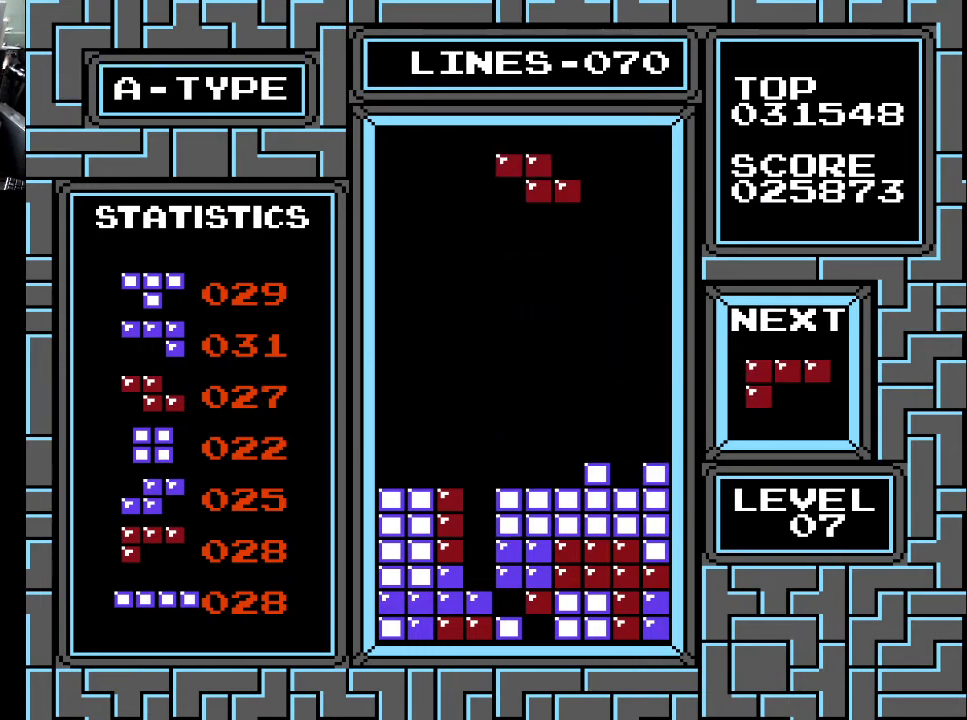
{"buttons": [], "right_stick": "center", "events": [[67, "DPAD_RIGHT", "down"], [100, "DPAD_RIGHT", "up"]]}
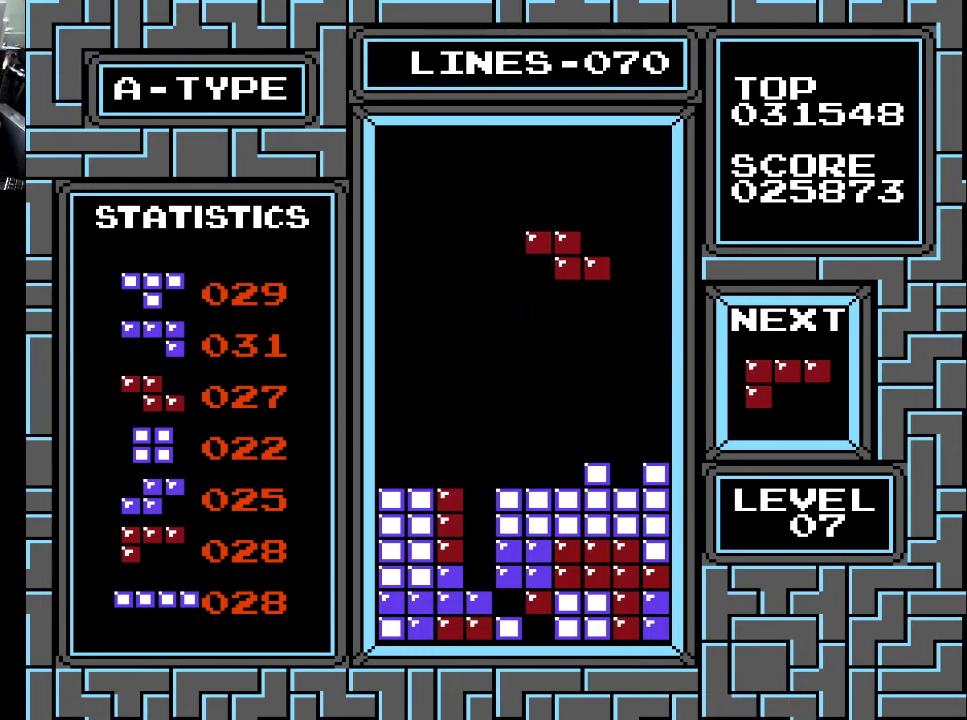
{"buttons": ["X"], "right_stick": "center", "events": [[100, "DPAD_LEFT", "down"], [167, "DPAD_LEFT", "up"], [400, "DPAD_RIGHT", "down"], [433, "X", "down"], [500, "DPAD_RIGHT", "up"]]}
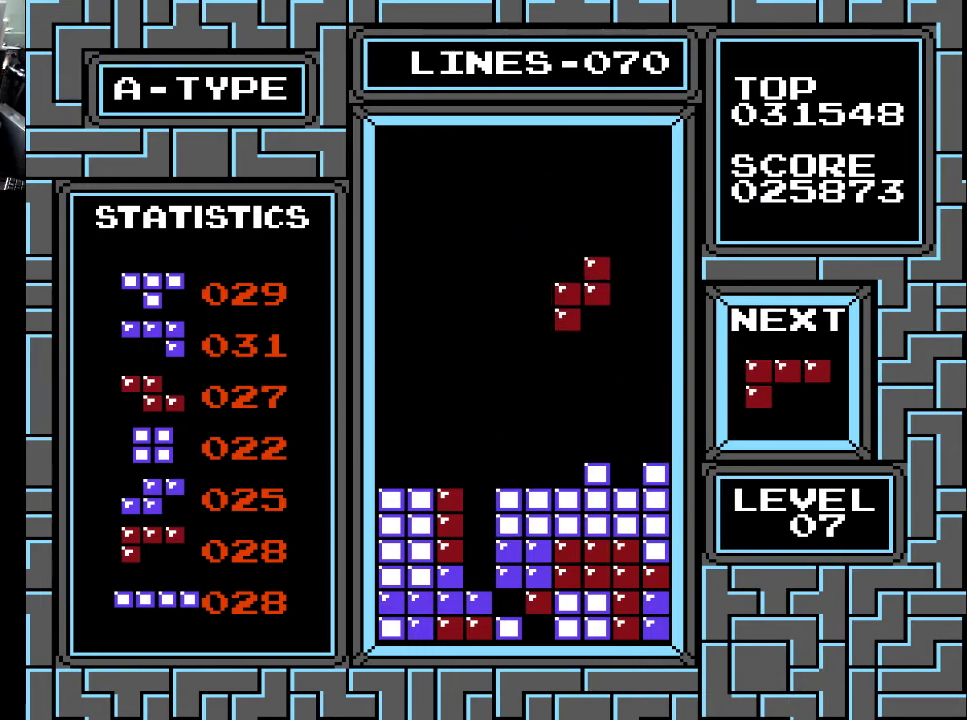
{"buttons": [], "right_stick": "center", "events": [[100, "X", "up"], [200, "DPAD_RIGHT", "down"], [300, "DPAD_RIGHT", "up"], [367, "DPAD_RIGHT", "down"], [467, "DPAD_RIGHT", "up"]]}
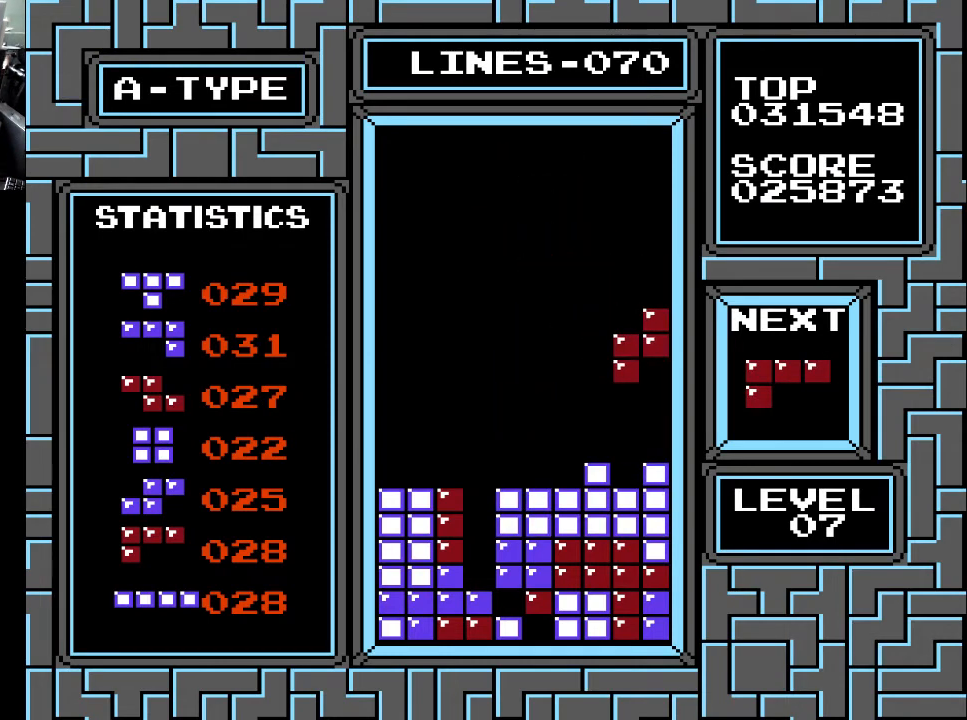
{"buttons": [], "right_stick": "center", "events": [[133, "DPAD_DOWN", "down"], [467, "DPAD_DOWN", "up"]]}
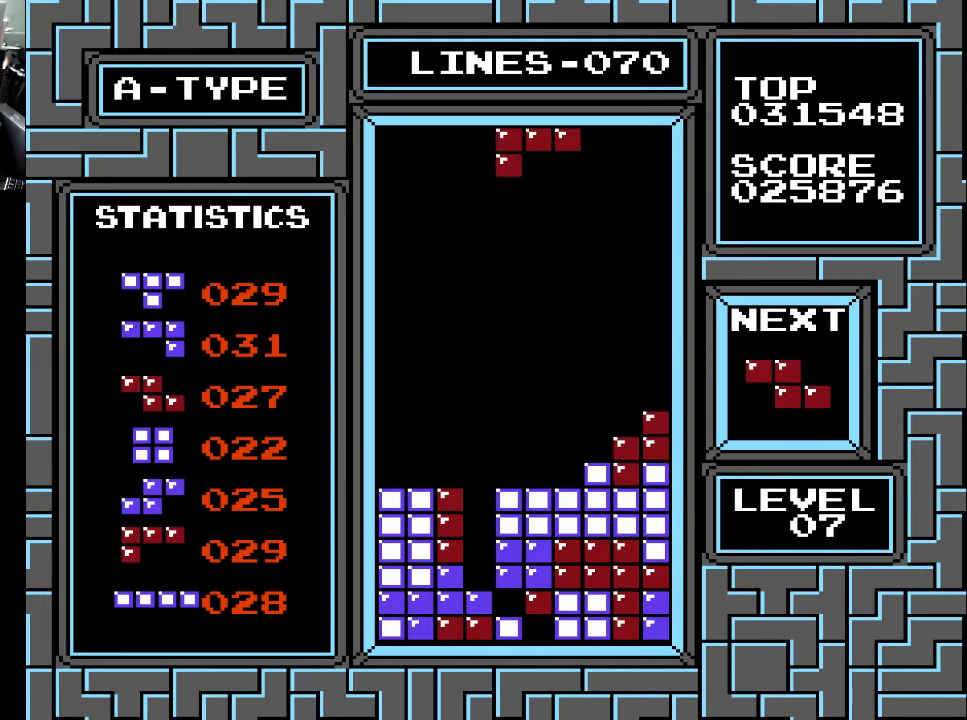
{"buttons": ["X"], "right_stick": "center", "events": [[100, "DPAD_LEFT", "down"], [200, "DPAD_LEFT", "up"], [267, "DPAD_LEFT", "down"], [333, "DPAD_LEFT", "up"], [433, "DPAD_LEFT", "down"], [500, "DPAD_LEFT", "up"], [500, "X", "down"]]}
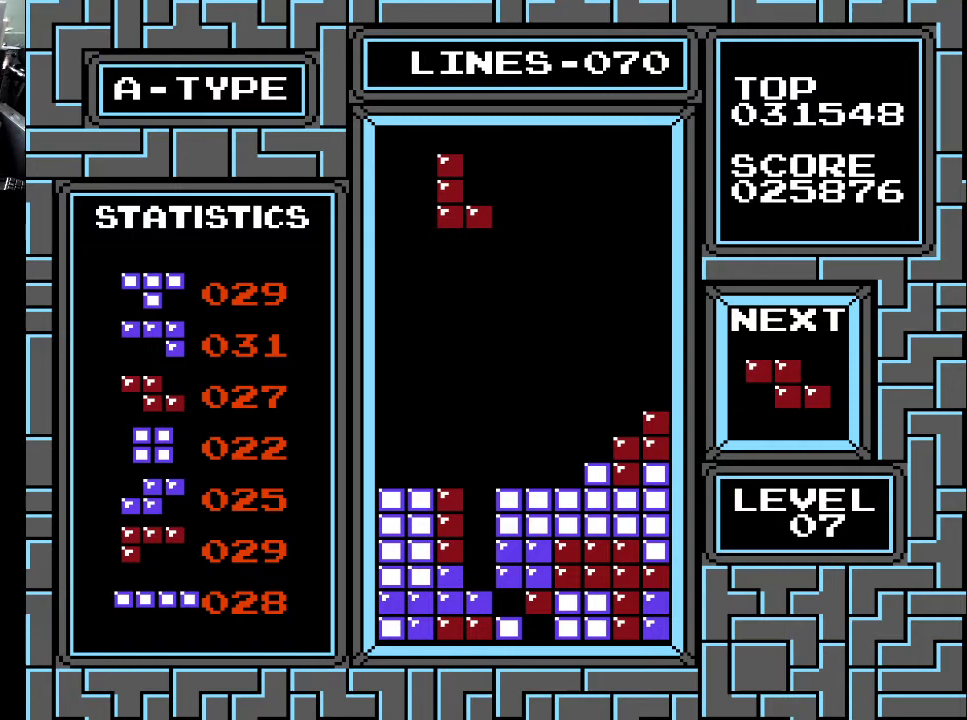
{"buttons": [], "right_stick": "center", "events": [[67, "X", "up"], [100, "DPAD_LEFT", "down"], [167, "X", "down"], [200, "DPAD_LEFT", "up"], [233, "X", "up"]]}
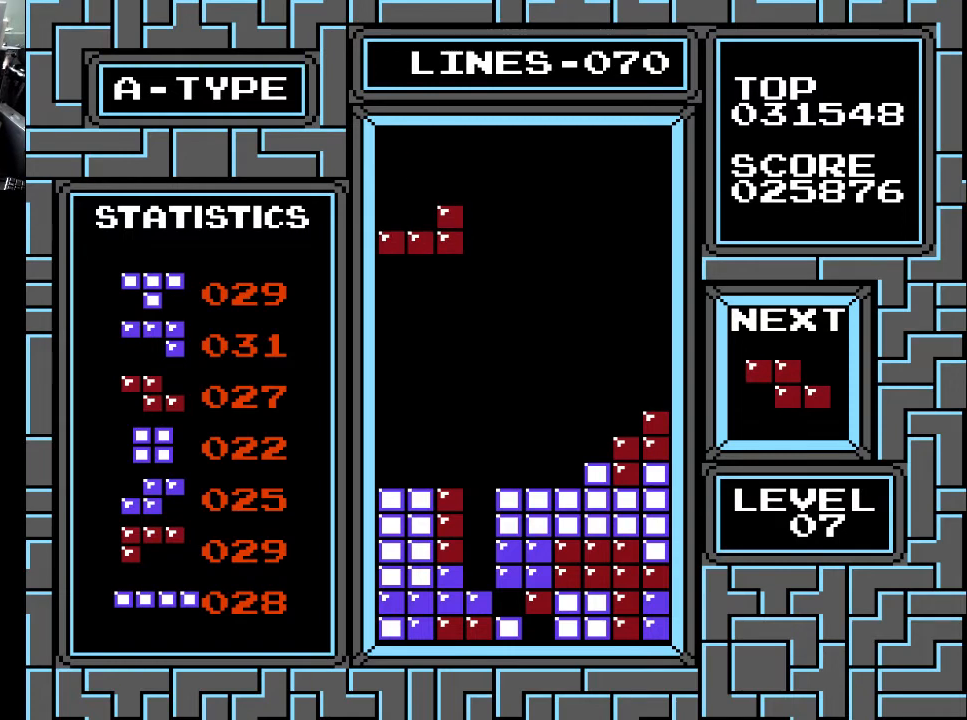
{"buttons": [], "right_stick": "center", "events": [[100, "DPAD_RIGHT", "down"], [133, "DPAD_RIGHT", "up"], [233, "DPAD_RIGHT", "down"], [300, "DPAD_RIGHT", "up"], [367, "DPAD_RIGHT", "down"], [467, "DPAD_RIGHT", "up"]]}
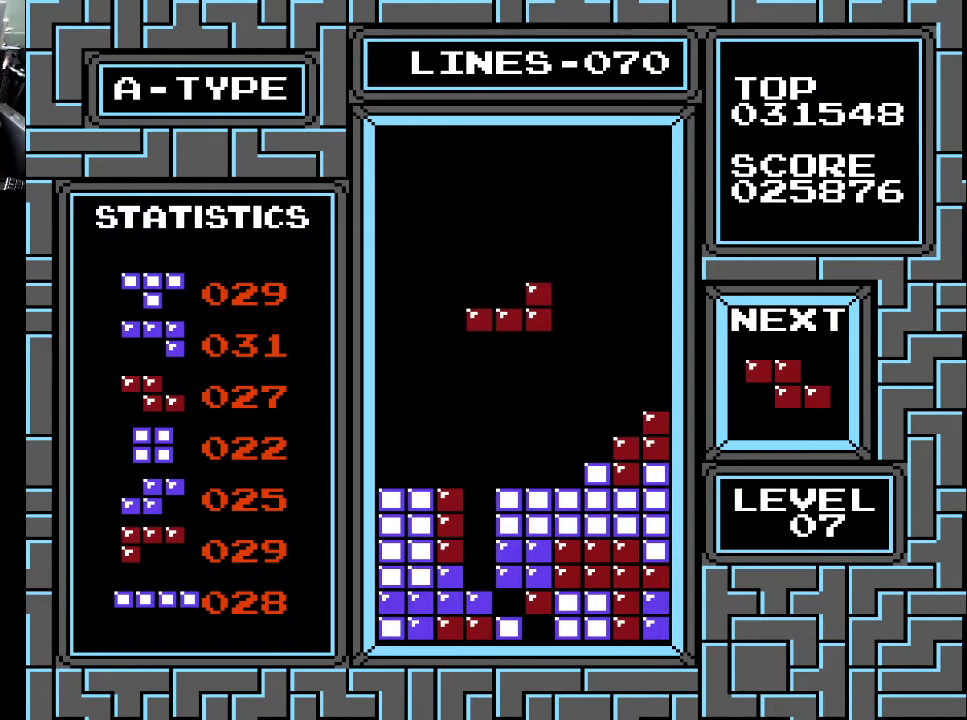
{"buttons": [], "right_stick": "center", "events": []}
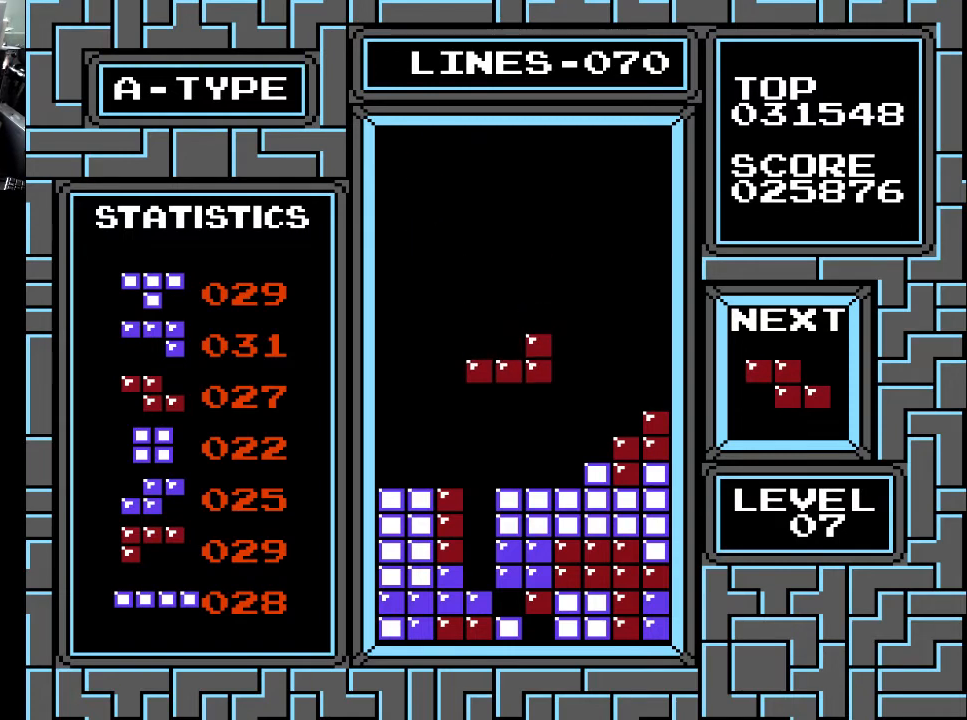
{"buttons": ["DPAD_DOWN"], "right_stick": "center", "events": [[100, "DPAD_RIGHT", "down"], [133, "DPAD_RIGHT", "up"], [267, "DPAD_DOWN", "down"]]}
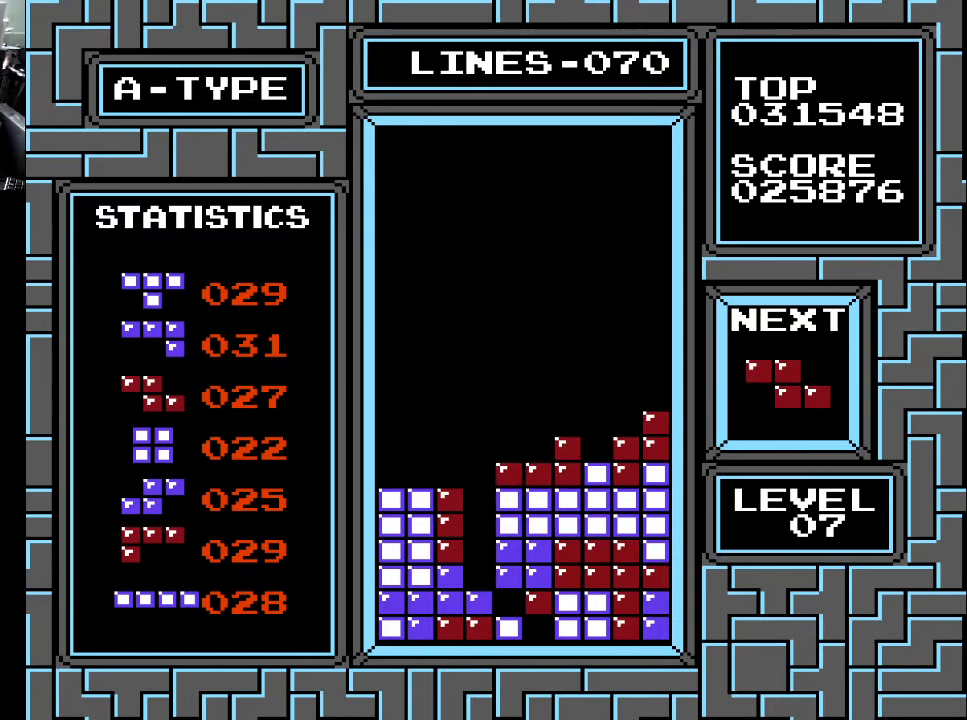
{"buttons": ["X"], "right_stick": "center", "events": [[67, "DPAD_DOWN", "up"], [433, "X", "down"]]}
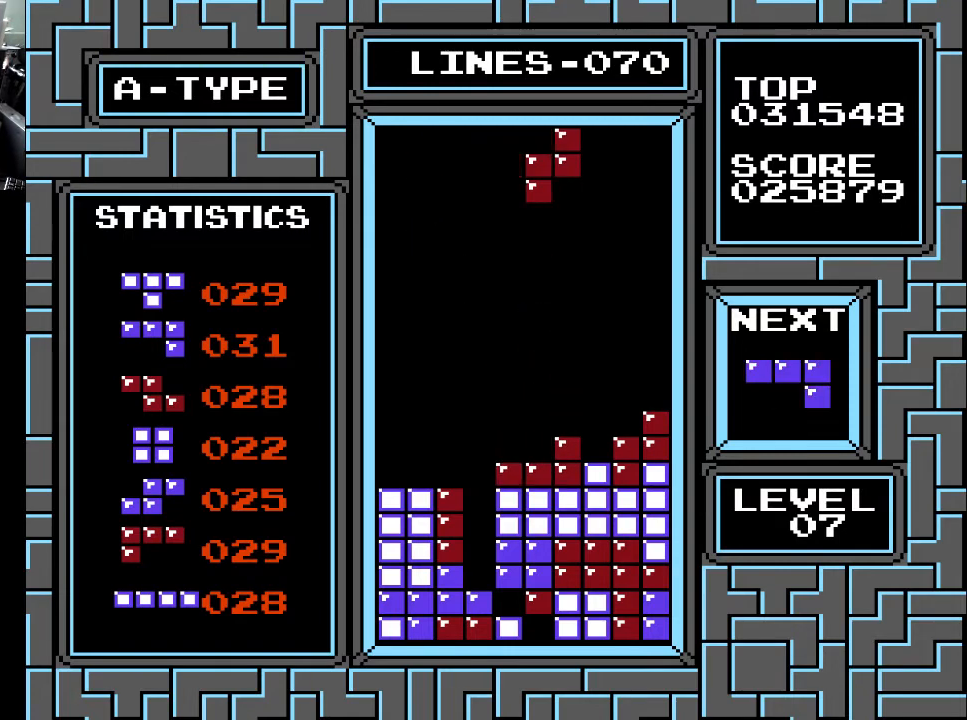
{"buttons": [], "right_stick": "center", "events": [[67, "DPAD_RIGHT", "down"], [67, "X", "up"], [133, "DPAD_RIGHT", "up"], [233, "DPAD_RIGHT", "down"], [300, "DPAD_RIGHT", "up"]]}
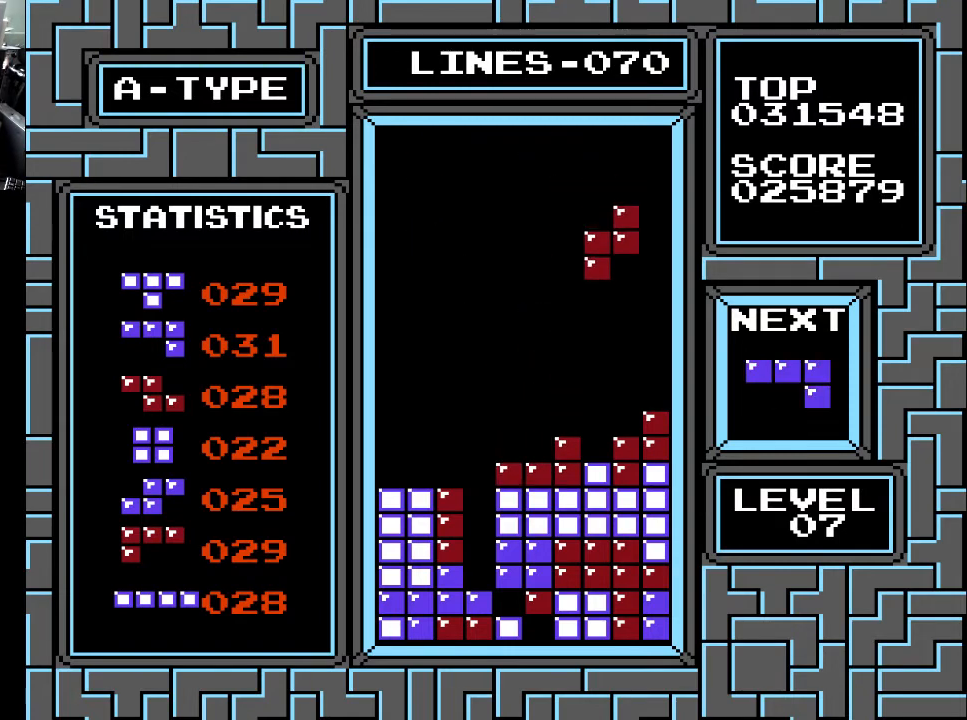
{"buttons": ["DPAD_DOWN"], "right_stick": "center", "events": [[200, "DPAD_DOWN", "down"]]}
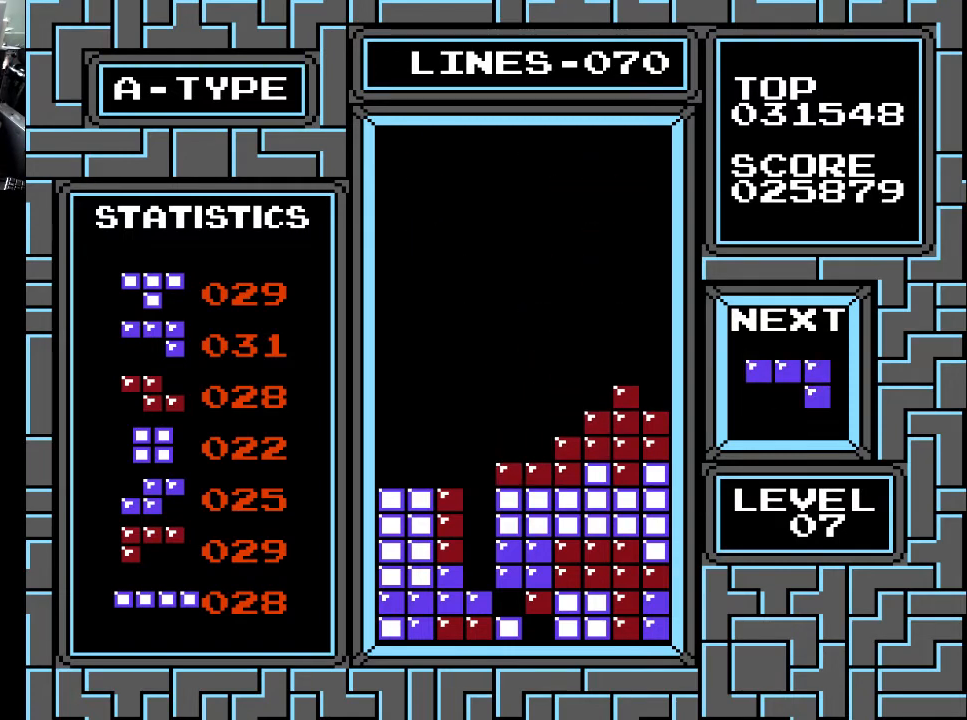
{"buttons": [], "right_stick": "center", "events": [[100, "DPAD_DOWN", "up"], [233, "DPAD_LEFT", "down"], [300, "DPAD_LEFT", "up"], [400, "DPAD_LEFT", "down"], [467, "DPAD_LEFT", "up"]]}